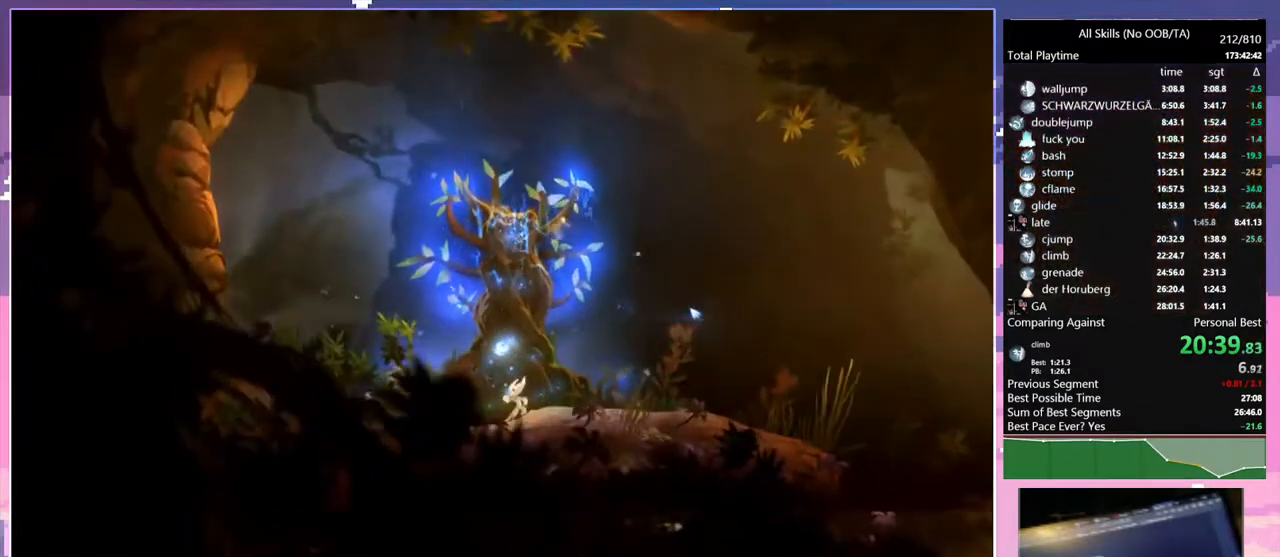
Gameplay with keyboard and mouse; each line is a JSON object with the keys and mouse buttons held at the frame after it. "events" lists presses ("down") and releases ("up") of "1", "6", "a", "c", "ctrl", "d", "e", "escape", "f", "r", "s", "shift", "space", "t", "v", "w", "mouse_left", "mouse_wheel", "mouse_right", "mouse_mb4" and "mouse_mb5" between this image and that frame as [ms after this image, input, new state], when the widget could be followed in between. "mouse_left", "mouse_wheel", "mouse_right", "mouse_mb4", "mouse_mb5" = the "left", "wheel", "right", "mb4", "mb5" buttons of the "mouse" list. No other keys are recorded. "wheel" means that the mouse wheel is clicked or scrolled. Mouse movement is not recorded.
{"keys": ["d"], "mouse": [], "events": [[17, "d", "down"]]}
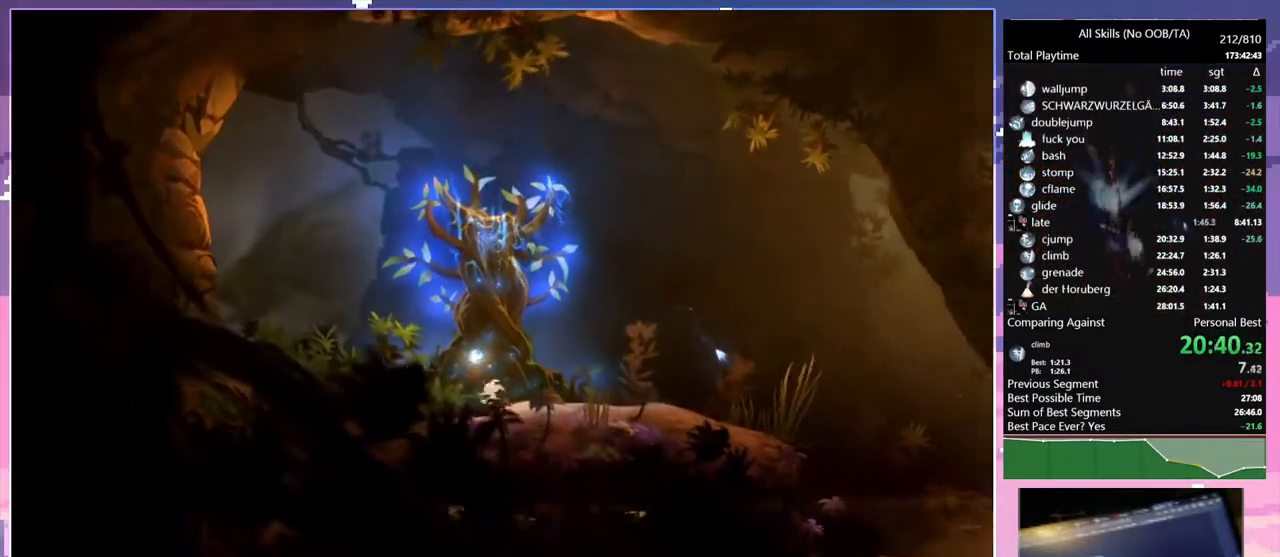
{"keys": ["d"], "mouse": [], "events": []}
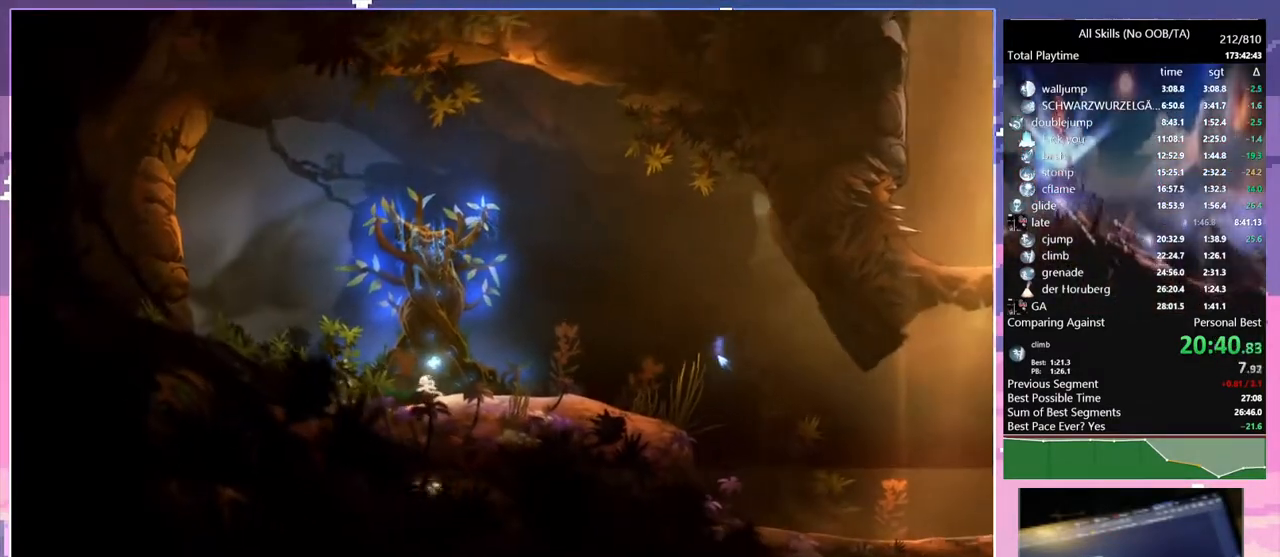
{"keys": ["d"], "mouse": [], "events": []}
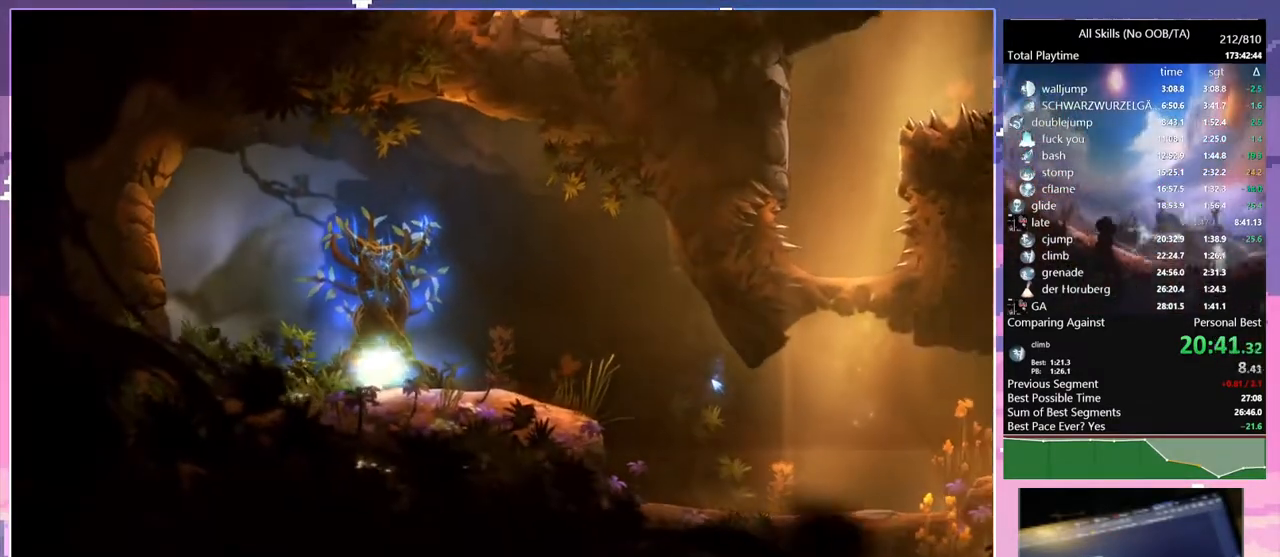
{"keys": ["d"], "mouse": [], "events": [[150, "mouse_left", "down"], [283, "mouse_left", "up"], [400, "space", "down"], [483, "space", "up"]]}
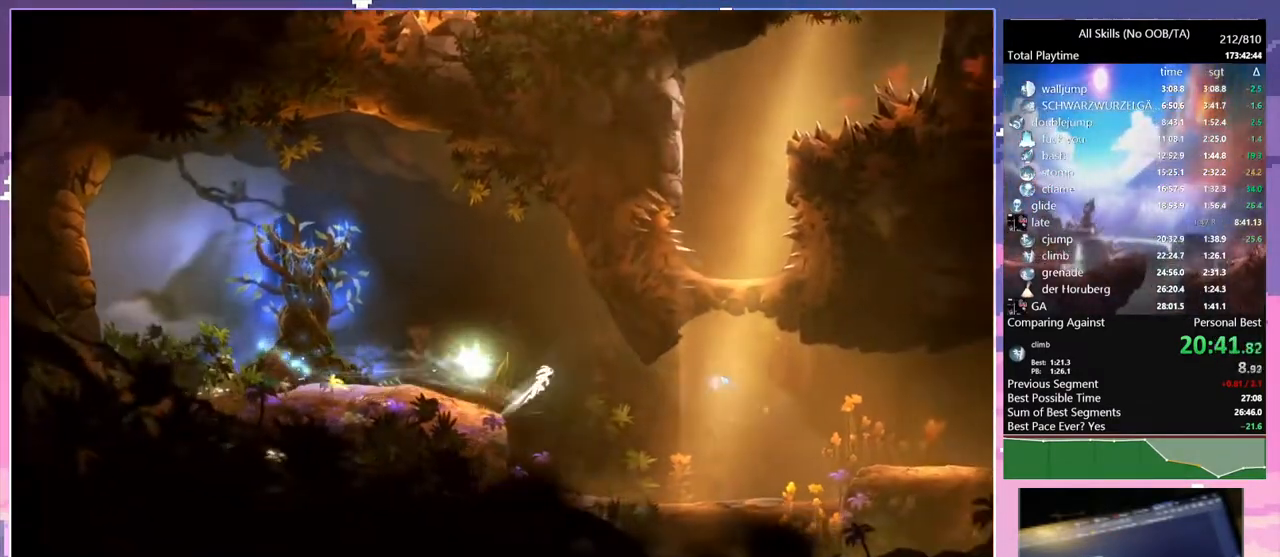
{"keys": ["d", "space"], "mouse": [], "events": [[17, "mouse_mb5", "down"], [133, "mouse_mb5", "up"], [233, "mouse_mb5", "down"], [350, "mouse_mb5", "up"], [483, "space", "down"]]}
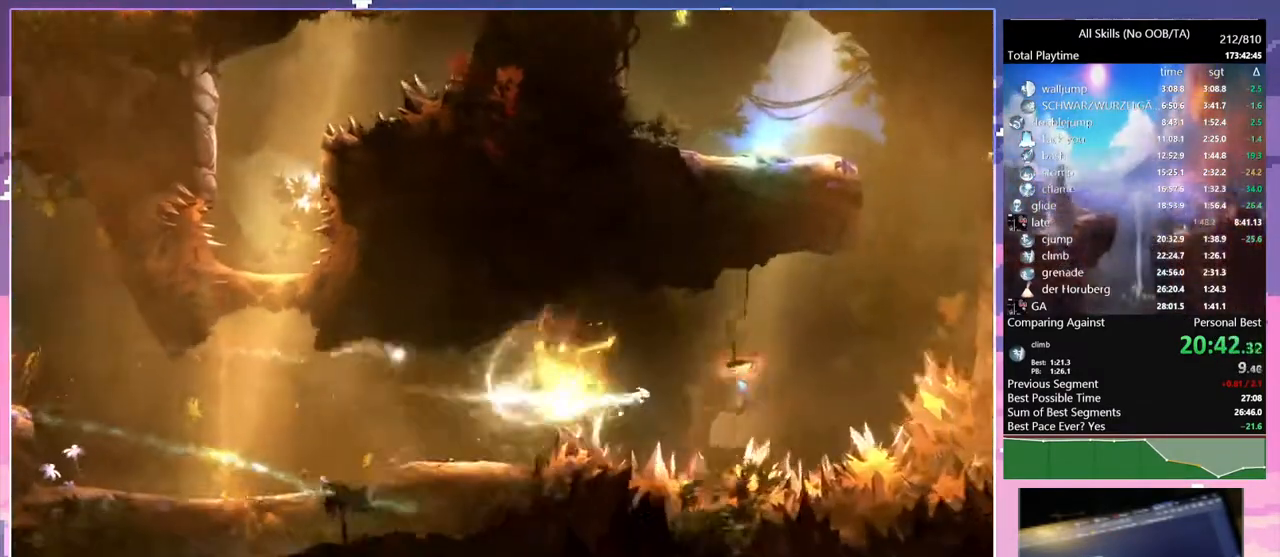
{"keys": ["1"], "mouse": ["right"], "events": [[183, "shift", "down"], [300, "space", "up"], [367, "1", "down"], [367, "mouse_right", "down"], [417, "d", "up"], [433, "shift", "up"]]}
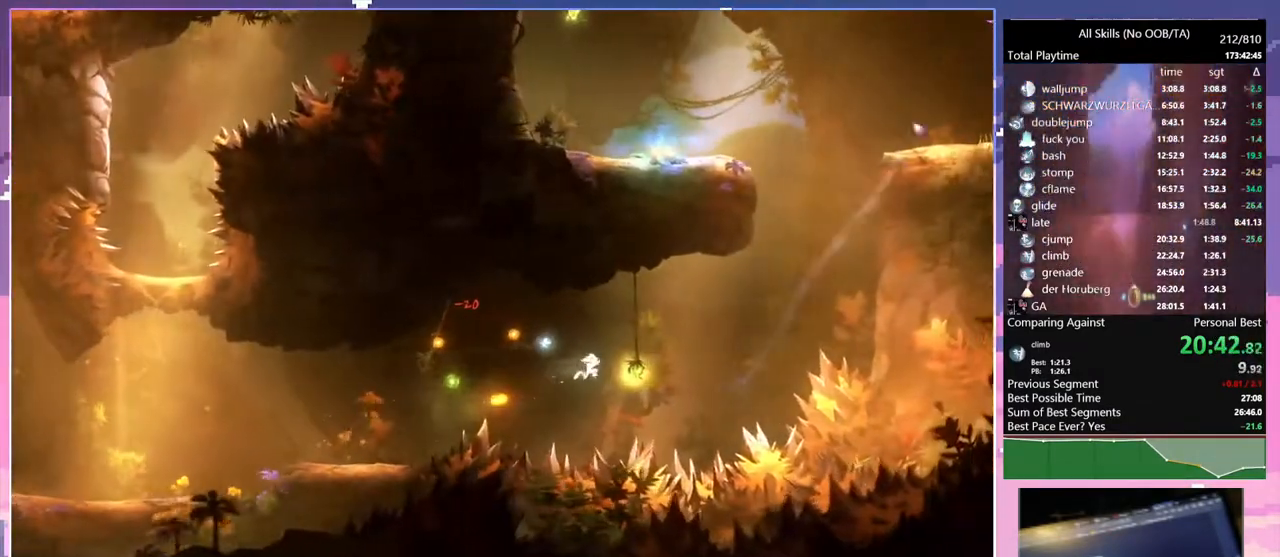
{"keys": ["a", "space"], "mouse": [], "events": [[83, "1", "up"], [83, "mouse_right", "up"], [383, "a", "down"], [483, "space", "down"]]}
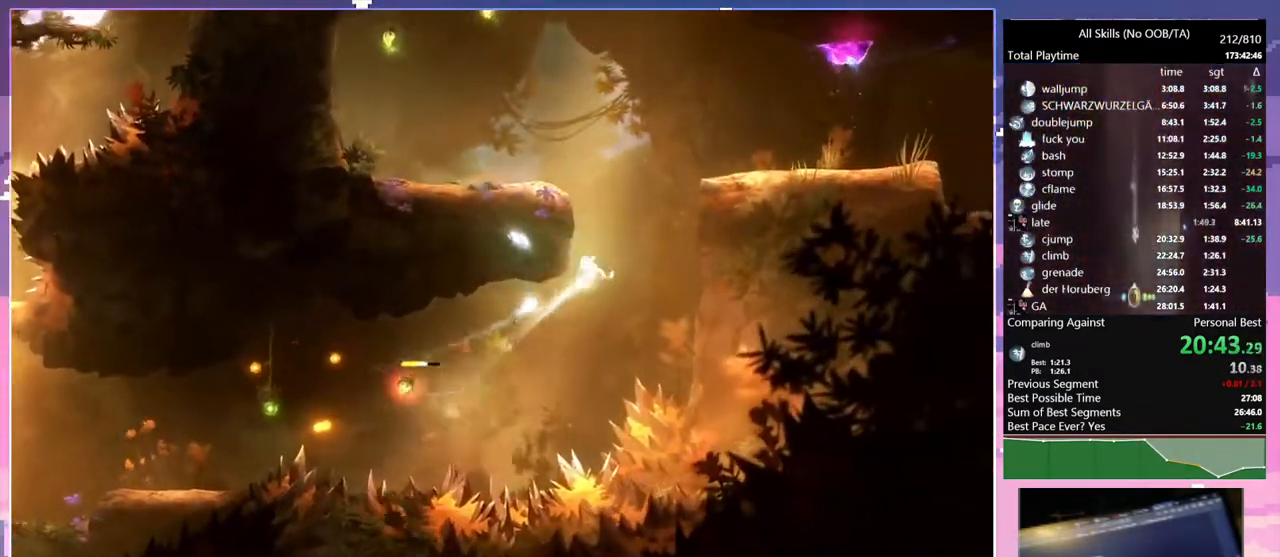
{"keys": ["s"], "mouse": [], "events": [[233, "a", "up"], [233, "space", "up"], [267, "mouse_mb5", "down"], [417, "mouse_mb5", "up"], [483, "s", "down"]]}
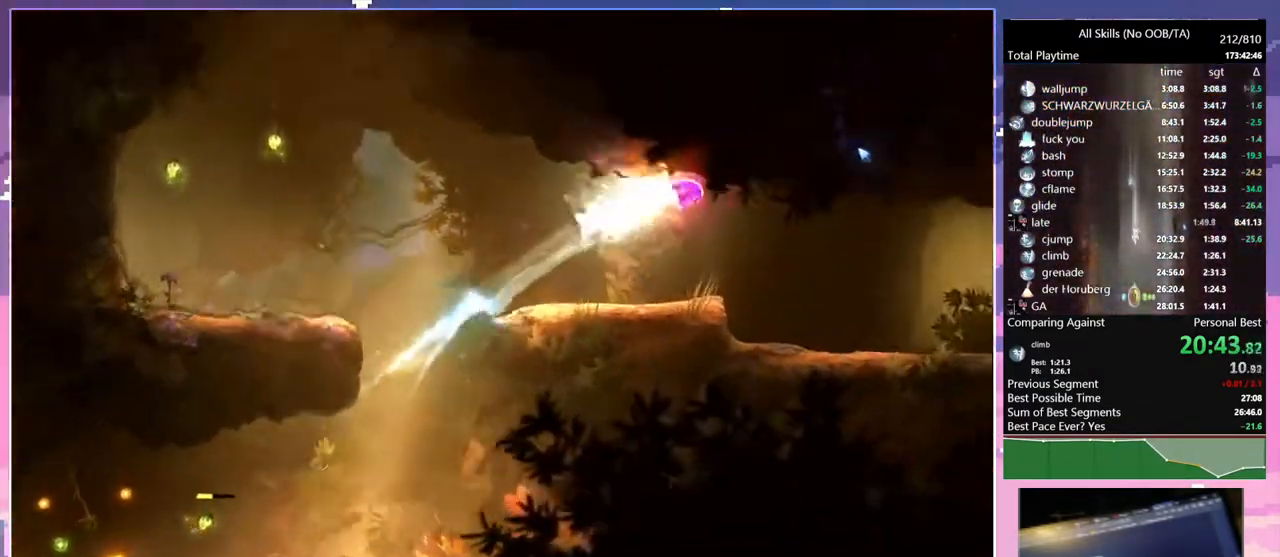
{"keys": ["d"], "mouse": [], "events": [[83, "d", "down"], [433, "s", "up"]]}
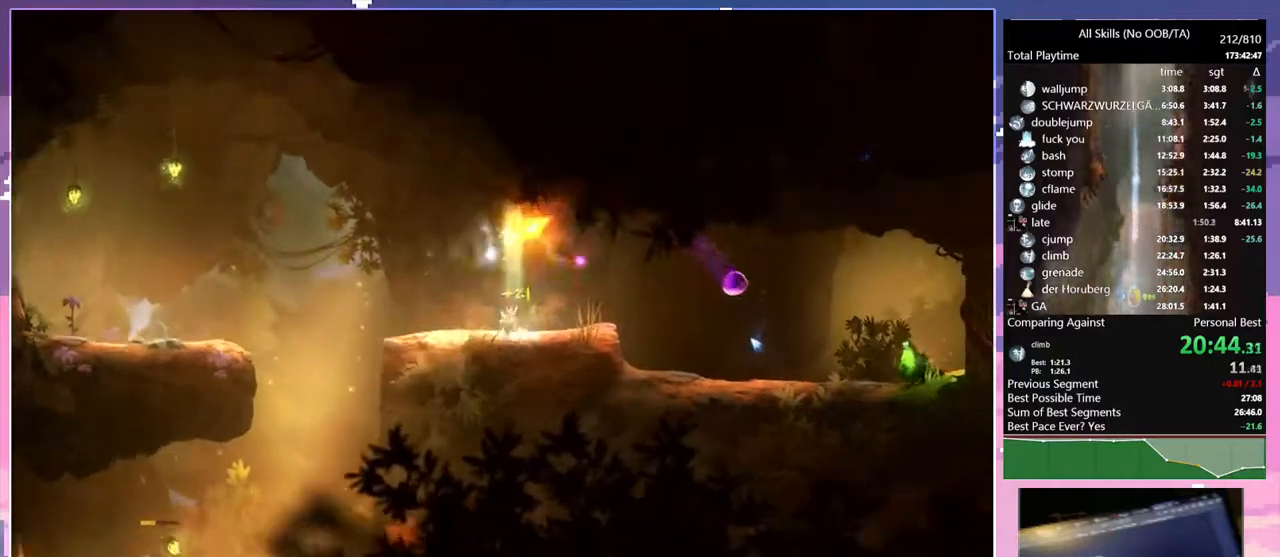
{"keys": ["1"], "mouse": ["right"], "events": [[100, "mouse_left", "down"], [233, "d", "up"], [233, "mouse_left", "up"], [317, "mouse_mb5", "down"], [350, "mouse_right", "down"], [383, "1", "down"], [450, "mouse_mb5", "up"]]}
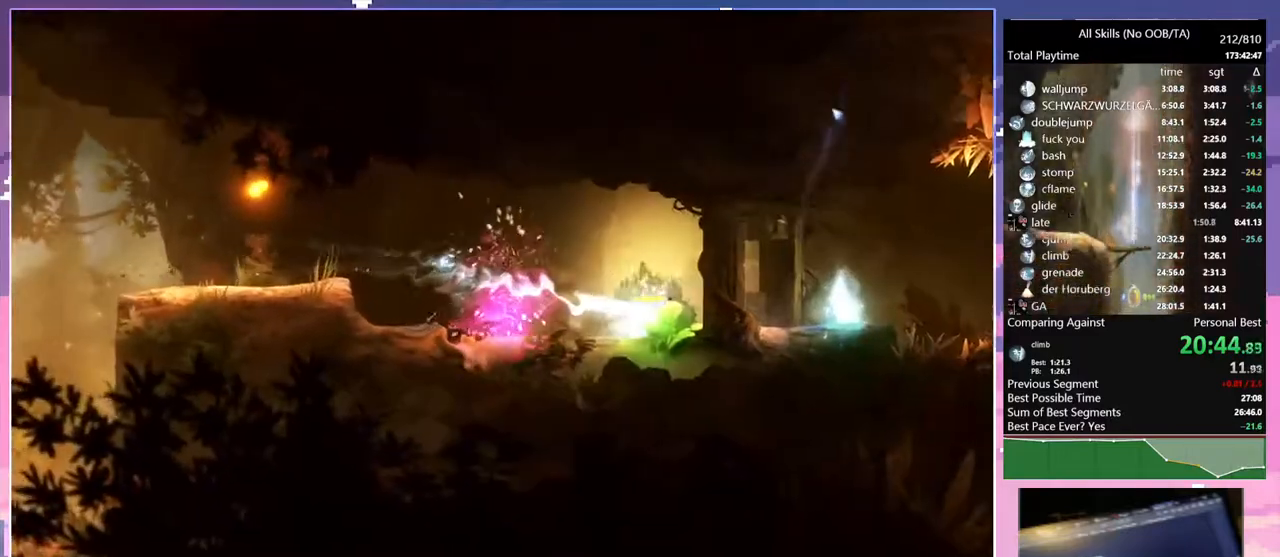
{"keys": [], "mouse": ["left"], "events": [[67, "1", "up"], [67, "mouse_right", "up"], [433, "mouse_left", "down"]]}
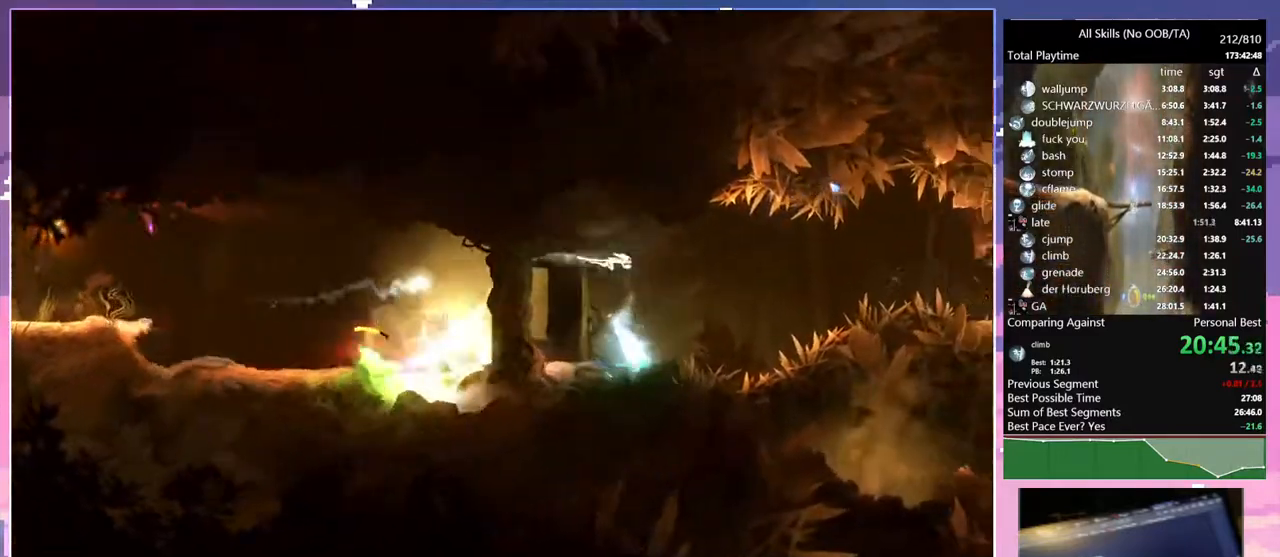
{"keys": [], "mouse": [], "events": [[67, "mouse_left", "up"], [267, "space", "down"], [450, "space", "up"]]}
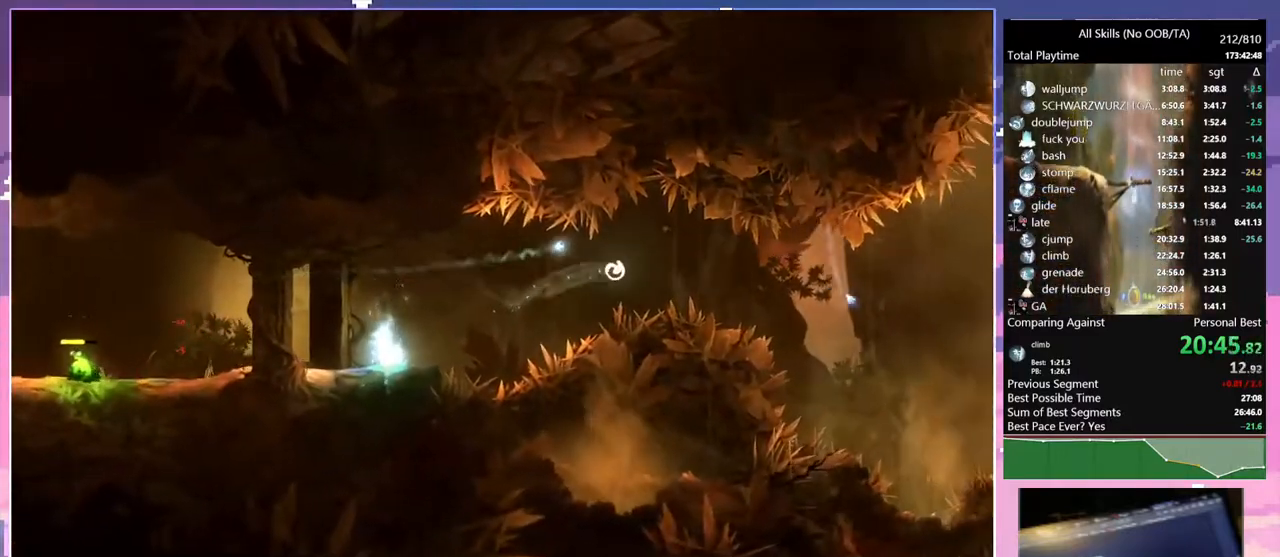
{"keys": ["shift"], "mouse": [], "events": [[67, "shift", "down"], [150, "shift", "up"], [183, "mouse_left", "down"], [317, "mouse_left", "up"], [483, "shift", "down"]]}
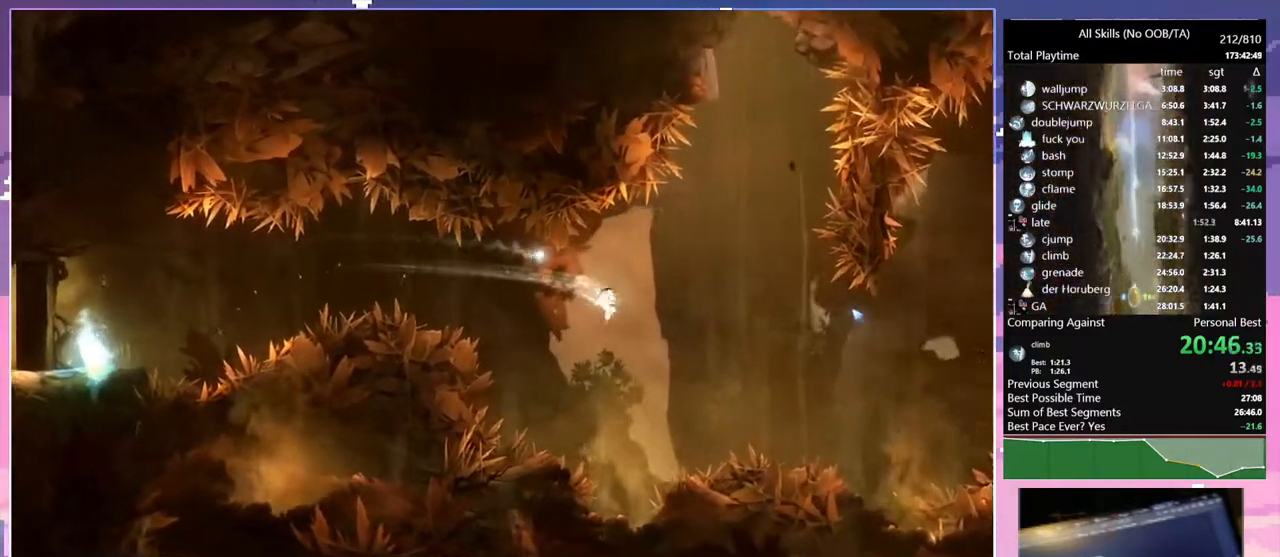
{"keys": ["a", "shift"], "mouse": [], "events": [[50, "mouse_left", "down"], [50, "shift", "up"], [183, "mouse_left", "up"], [350, "shift", "down"], [400, "a", "down"]]}
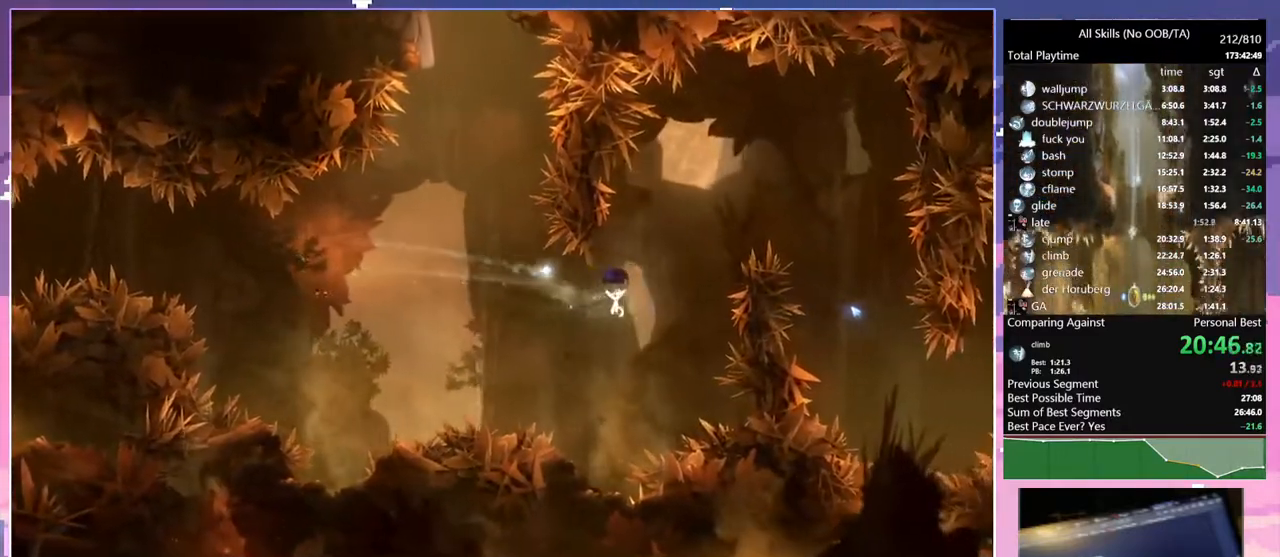
{"keys": ["d", "shift"], "mouse": [], "events": [[150, "a", "up"], [317, "d", "down"], [383, "space", "down"], [483, "space", "up"]]}
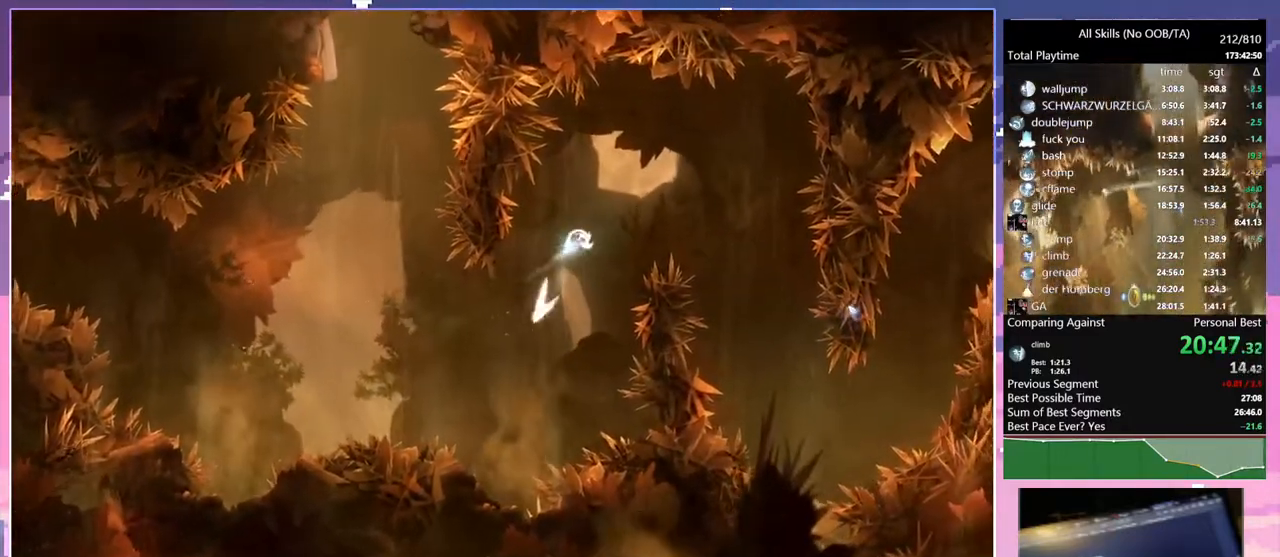
{"keys": ["d"], "mouse": [], "events": [[67, "shift", "up"]]}
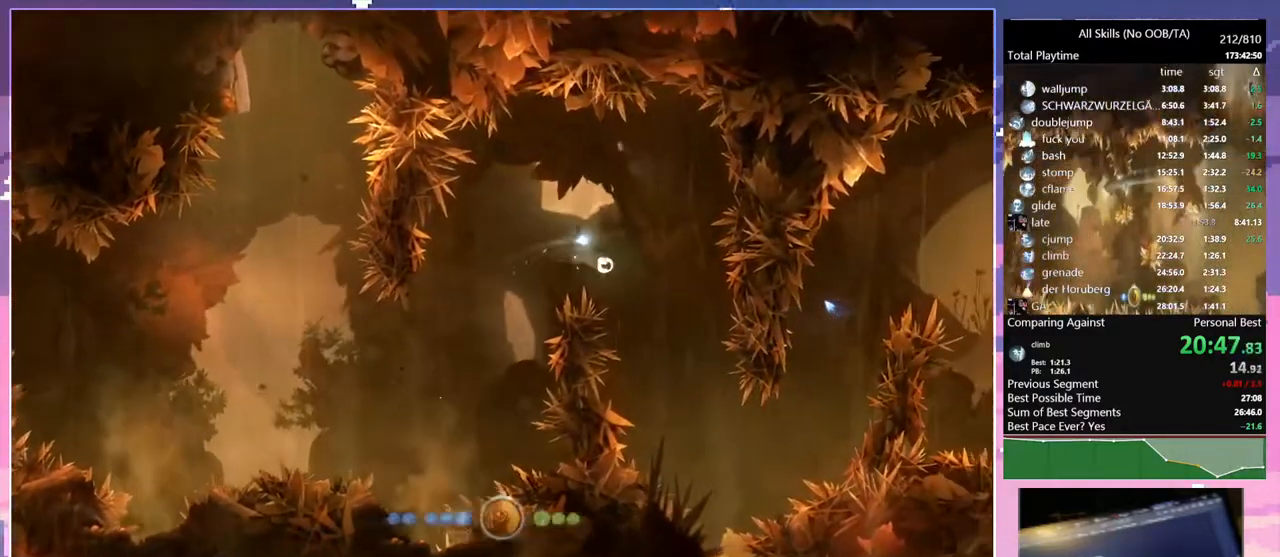
{"keys": ["d"], "mouse": [], "events": [[67, "d", "up"], [233, "d", "down"]]}
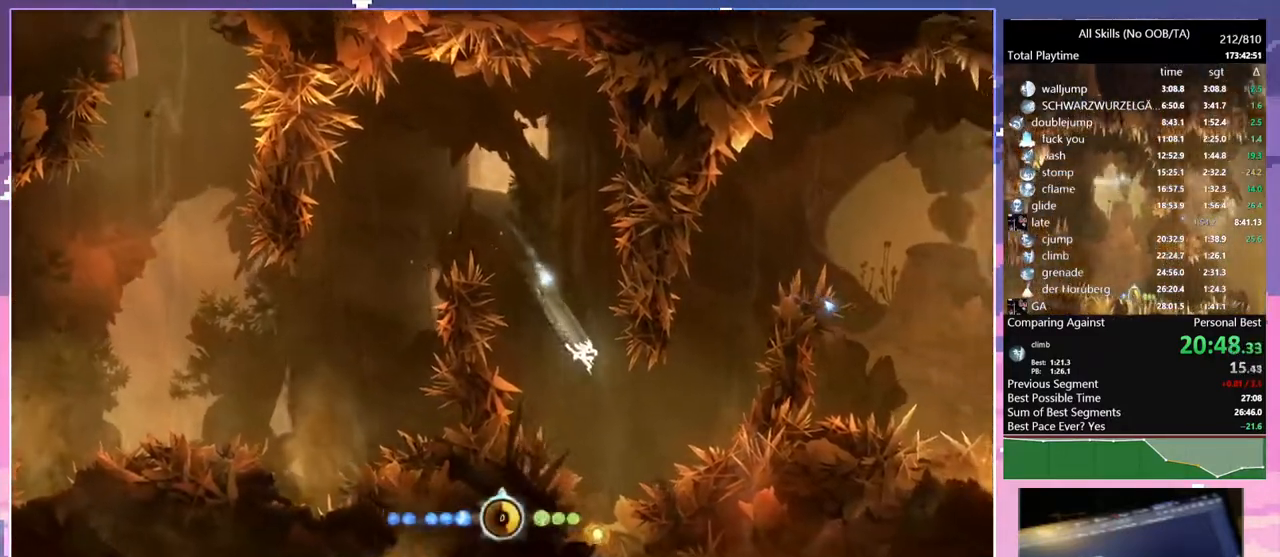
{"keys": ["a", "shift"], "mouse": [], "events": [[133, "shift", "down"], [383, "a", "down"], [400, "d", "up"]]}
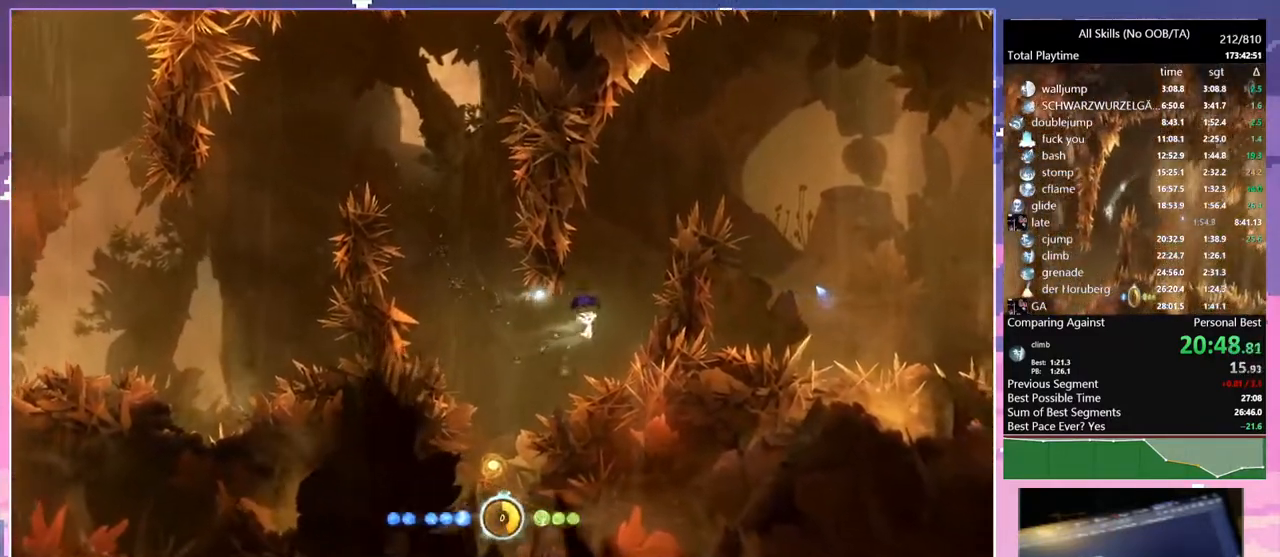
{"keys": ["d", "shift"], "mouse": [], "events": [[33, "a", "up"], [167, "d", "down"], [300, "d", "up"], [483, "d", "down"]]}
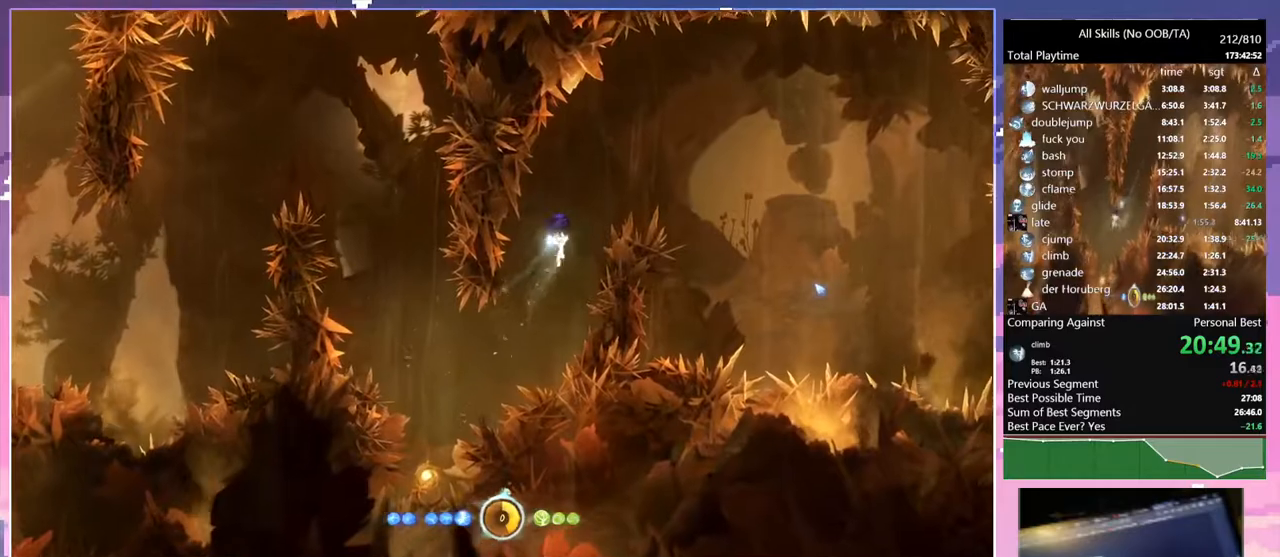
{"keys": ["d"], "mouse": [], "events": [[317, "mouse_left", "down"], [317, "shift", "up"], [450, "mouse_left", "up"]]}
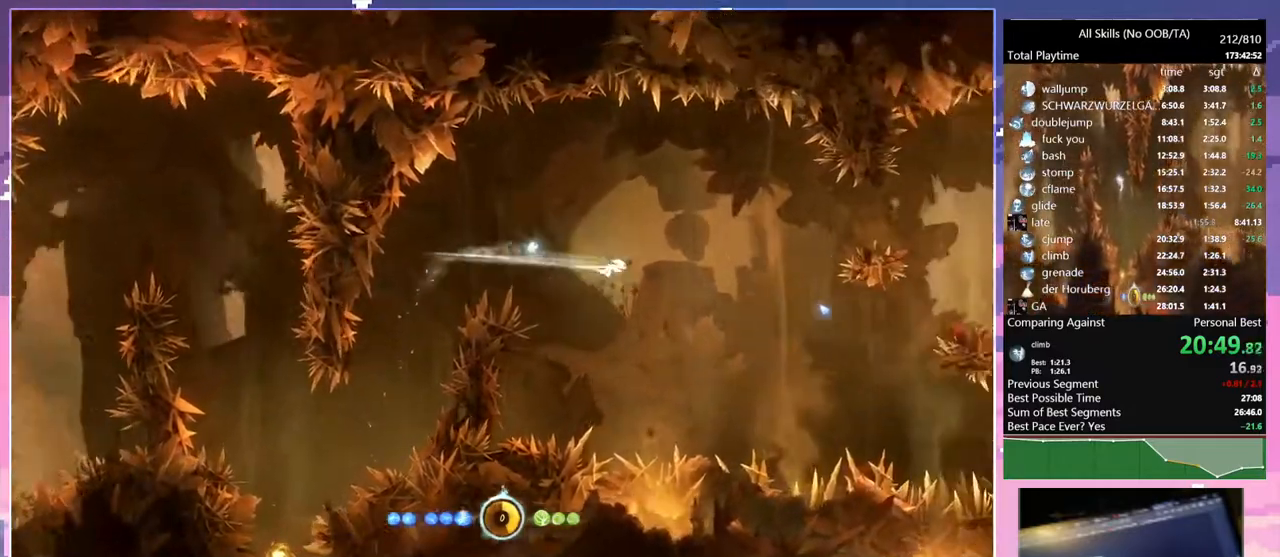
{"keys": [], "mouse": [], "events": [[483, "d", "up"]]}
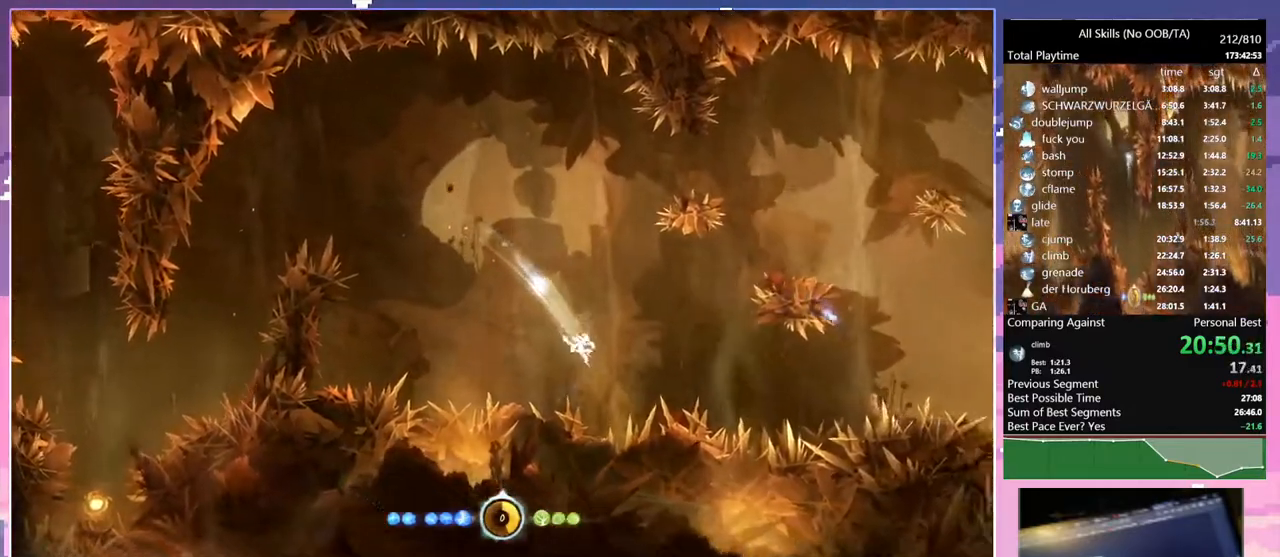
{"keys": ["s"], "mouse": [], "events": [[17, "mouse_mb5", "down"], [183, "mouse_mb5", "up"], [183, "s", "down"], [233, "space", "down"], [283, "mouse_mb5", "down"], [283, "s", "up"], [333, "space", "up"], [433, "mouse_mb5", "up"], [433, "s", "down"]]}
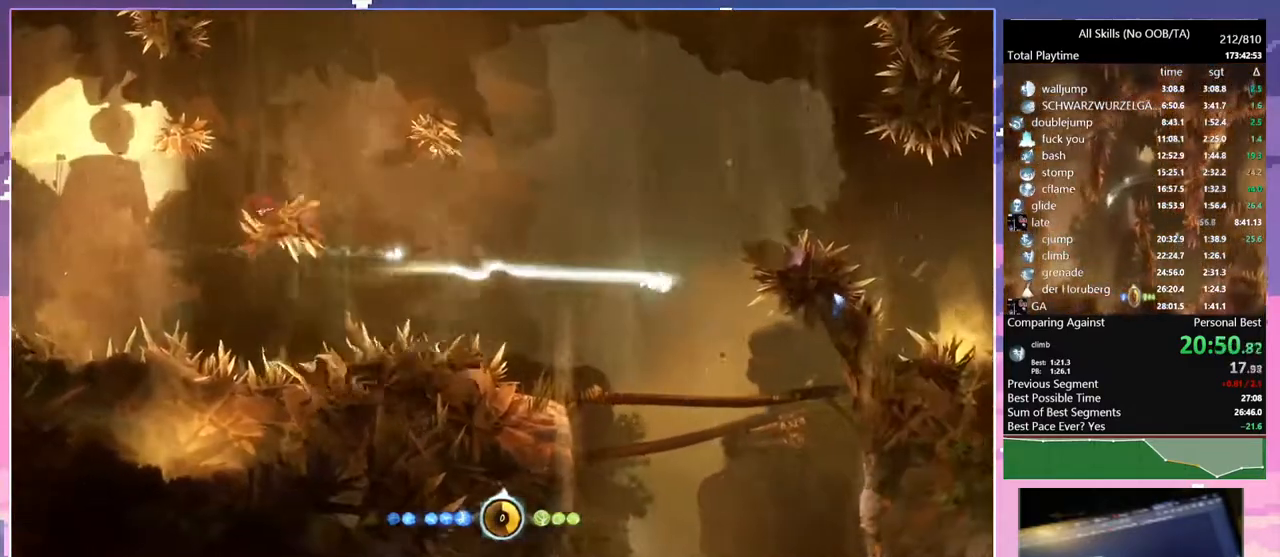
{"keys": ["s"], "mouse": [], "events": []}
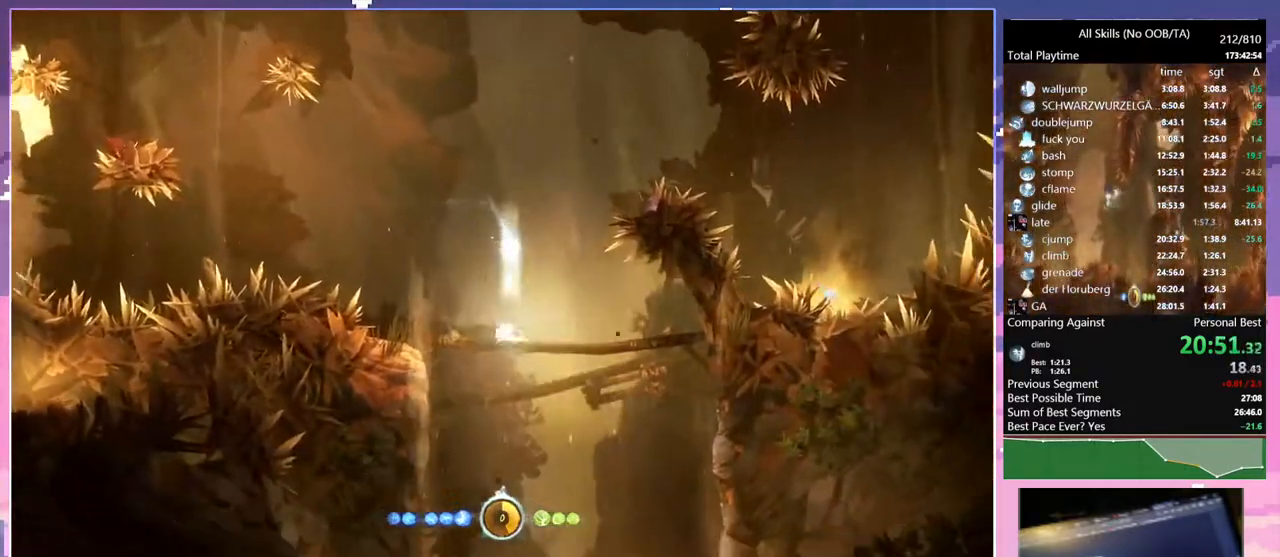
{"keys": ["s"], "mouse": [], "events": [[117, "space", "down"], [183, "space", "up"], [200, "s", "up"], [267, "s", "down"]]}
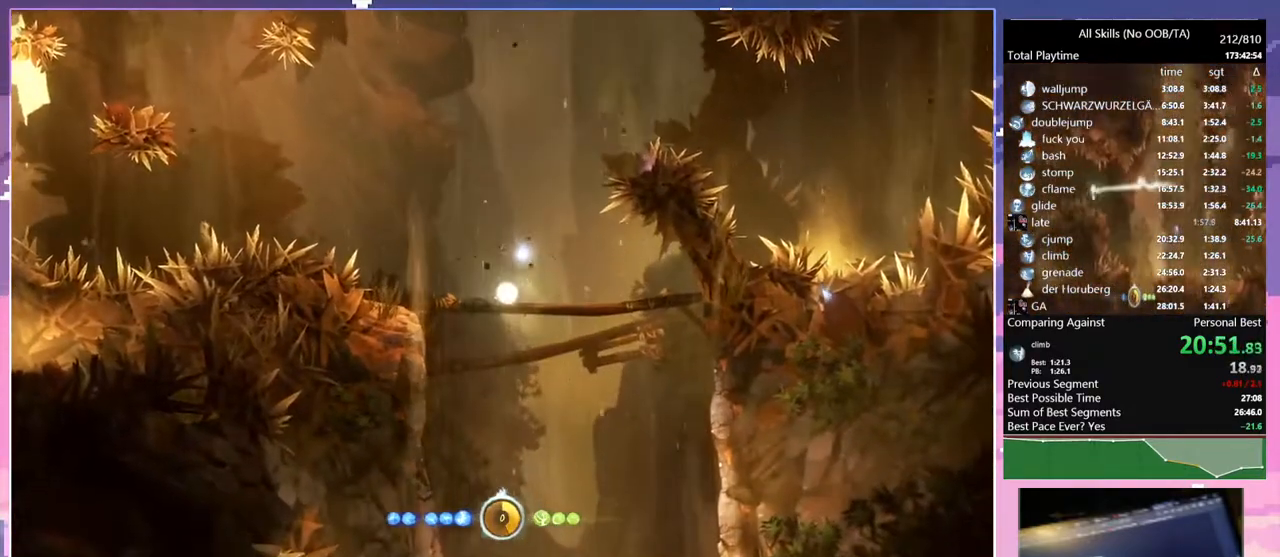
{"keys": ["d"], "mouse": [], "events": [[117, "d", "down"], [150, "s", "up"], [317, "space", "down"], [400, "space", "up"]]}
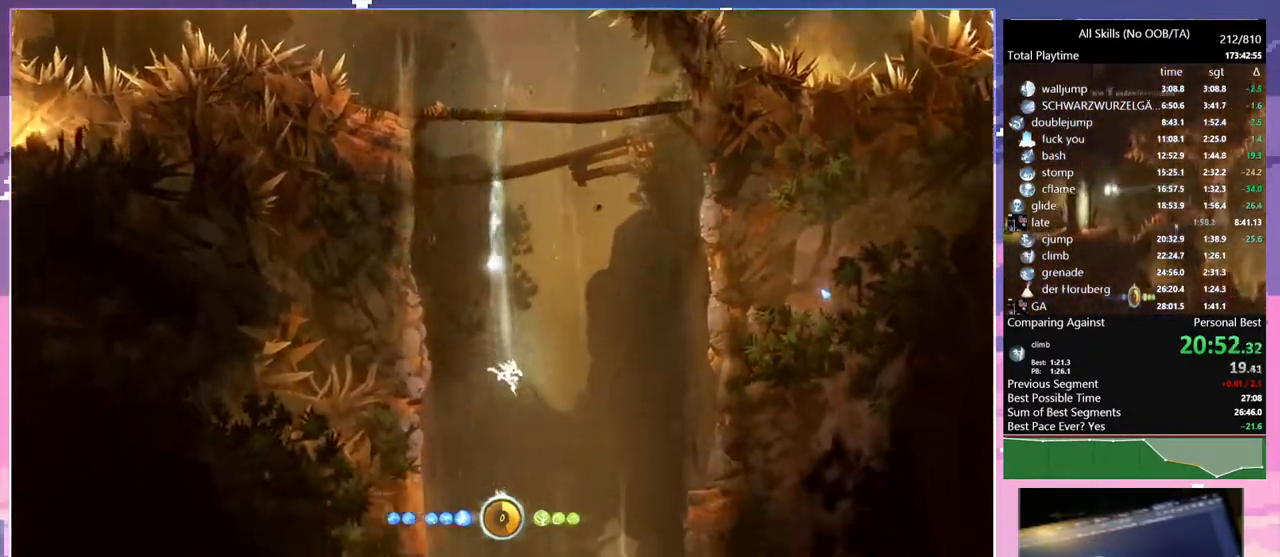
{"keys": [], "mouse": [], "events": [[67, "d", "up"]]}
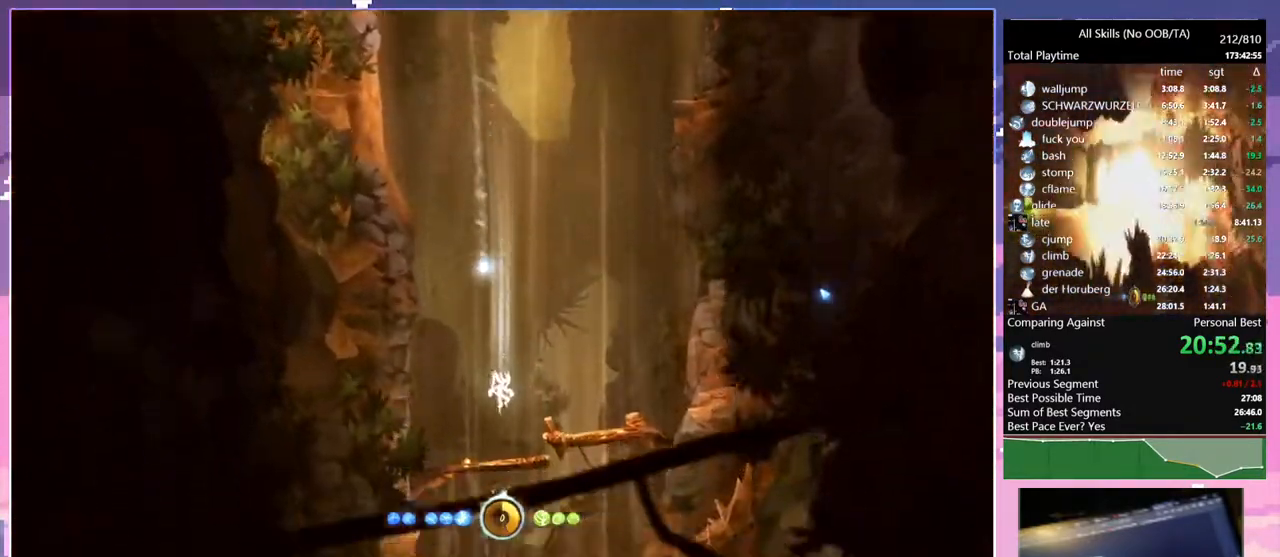
{"keys": ["s"], "mouse": [], "events": [[167, "s", "down"], [200, "space", "down"], [283, "space", "up"], [300, "s", "up"], [383, "s", "down"]]}
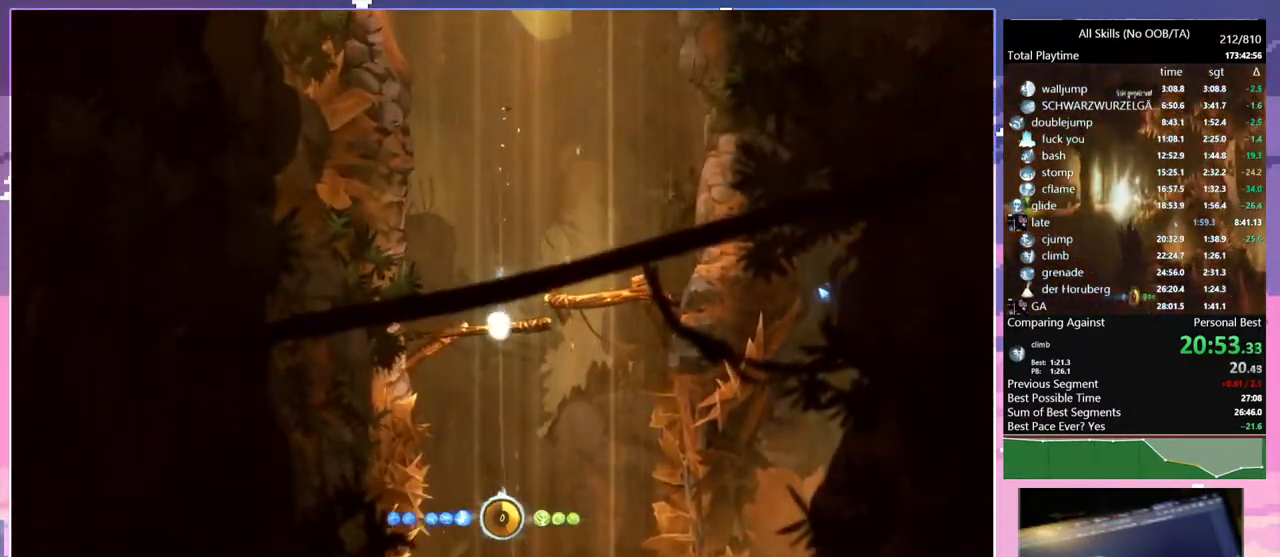
{"keys": ["s"], "mouse": [], "events": []}
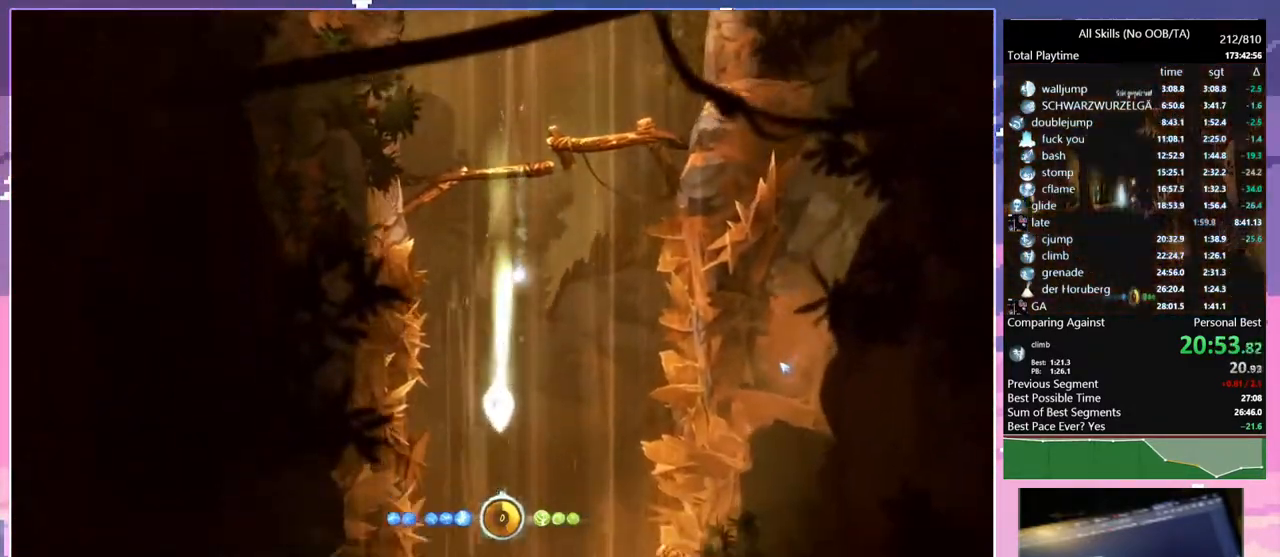
{"keys": ["s"], "mouse": [], "events": []}
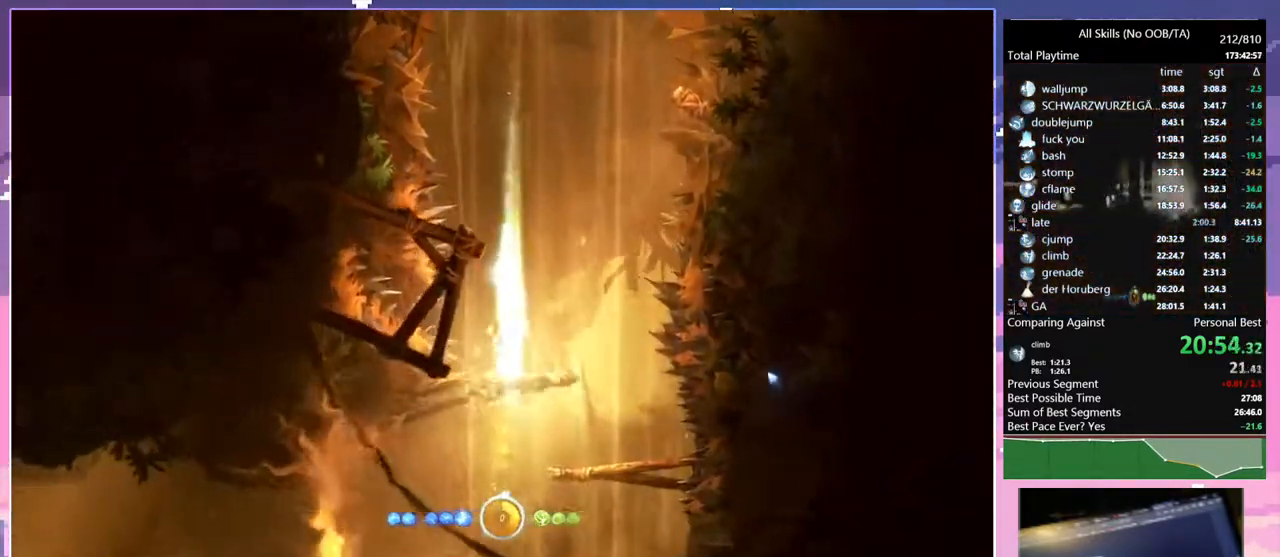
{"keys": ["d", "s"], "mouse": [], "events": [[67, "space", "down"], [183, "s", "up"], [183, "space", "up"], [267, "s", "down"], [483, "d", "down"]]}
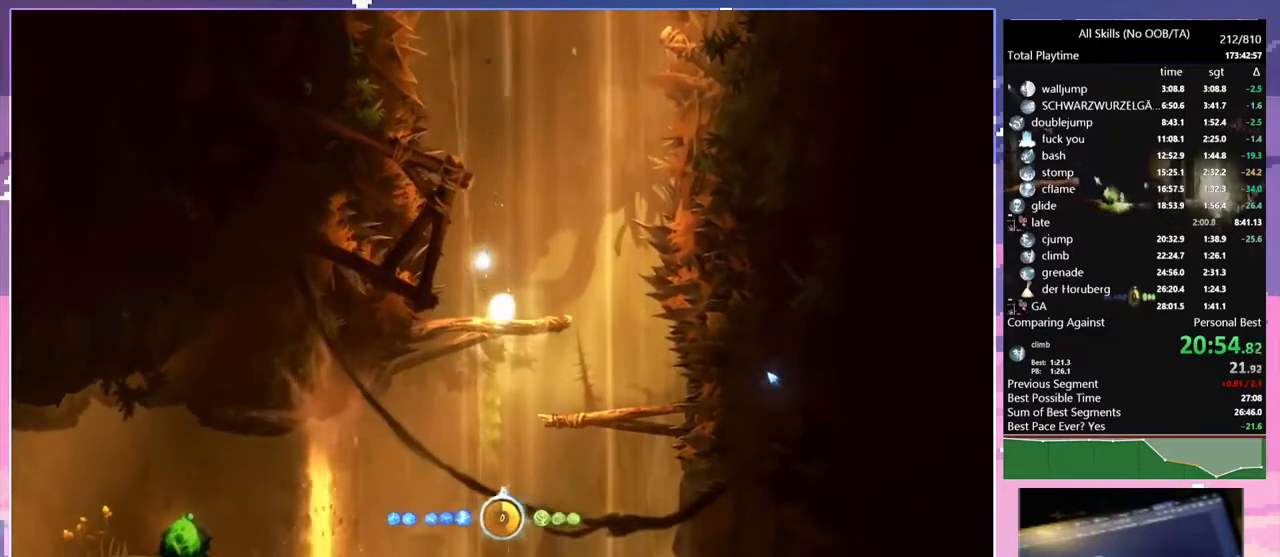
{"keys": ["d"], "mouse": [], "events": [[17, "s", "up"], [233, "space", "down"], [350, "space", "up"]]}